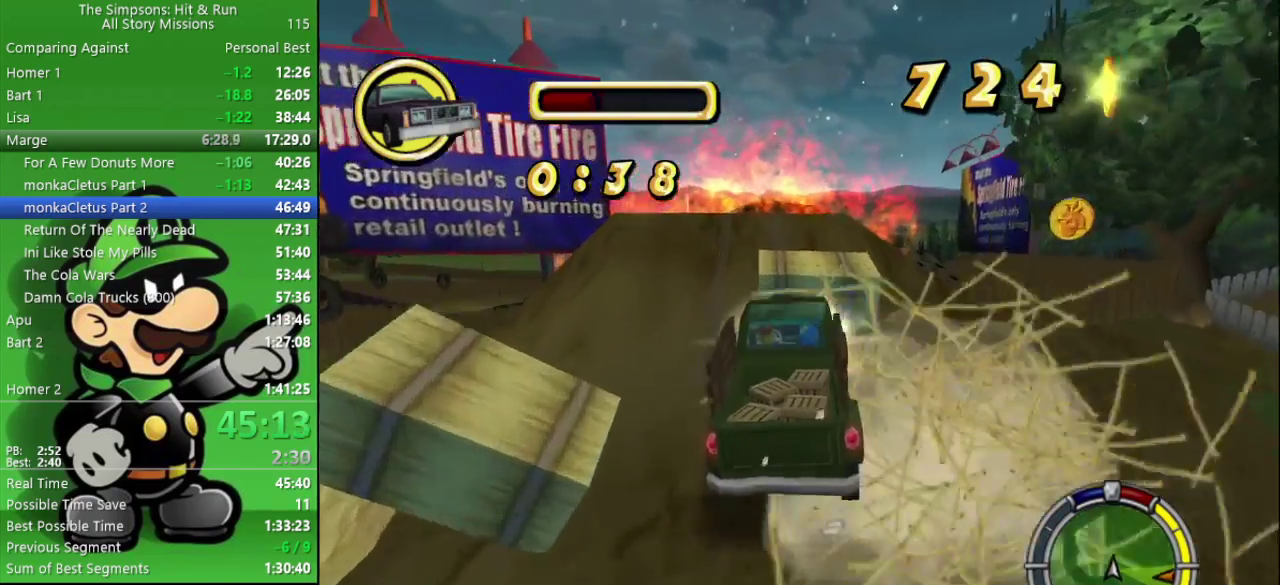
Gameplay with a controller (PlayStation layout); each line is a JSON object with the inputs held at the frame after it. "events" lists button and stick changes between this image and that frame as [ms after this image, input, new state], when the widget could be followed in between.
{"buttons": ["CIRCLE"], "left_stick": "down-right", "right_stick": "center", "events": []}
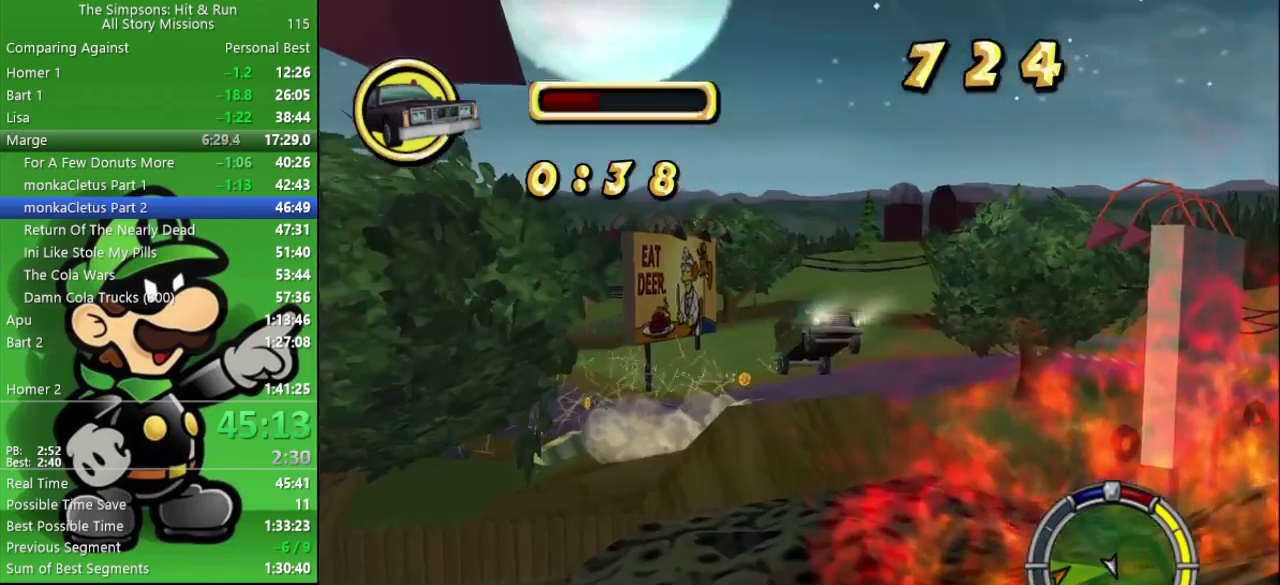
{"buttons": ["CIRCLE"], "left_stick": "center", "right_stick": "center", "events": [[200, "left_stick", "right"], [267, "left_stick", "down-right"], [417, "left_stick", "center"]]}
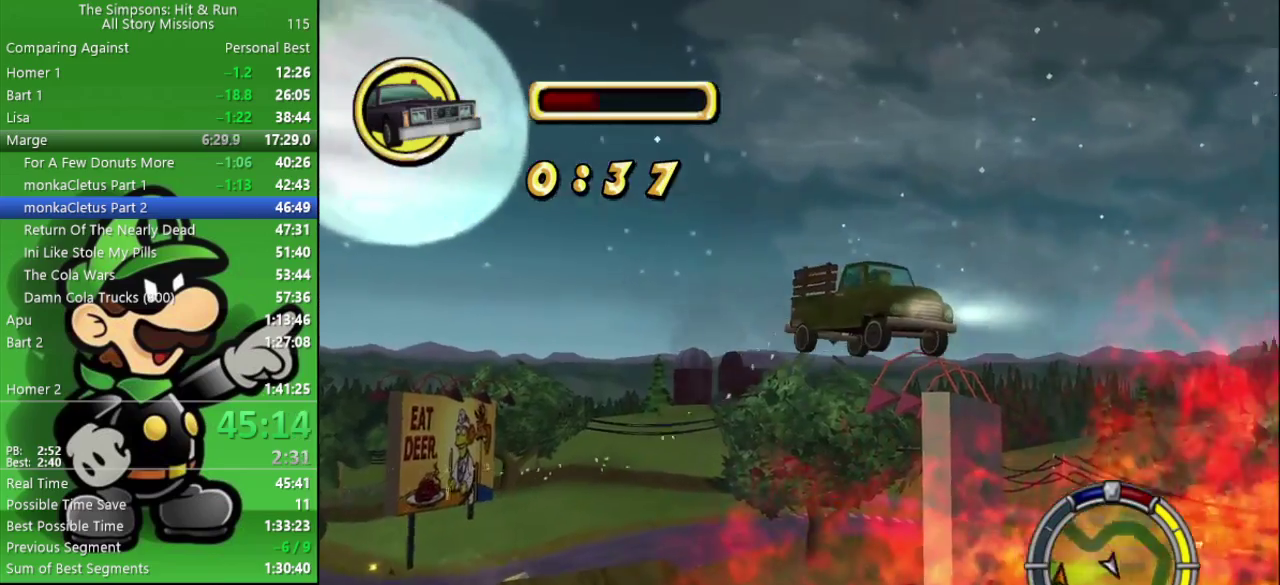
{"buttons": ["CIRCLE"], "left_stick": "center", "right_stick": "center", "events": []}
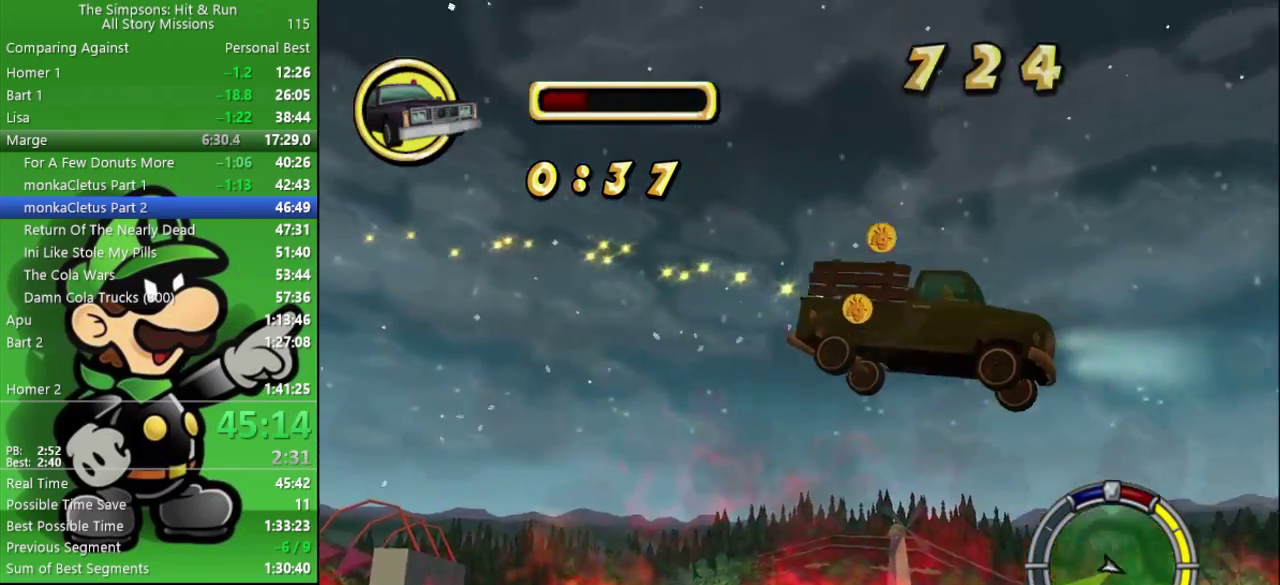
{"buttons": ["CIRCLE"], "left_stick": "center", "right_stick": "center", "events": []}
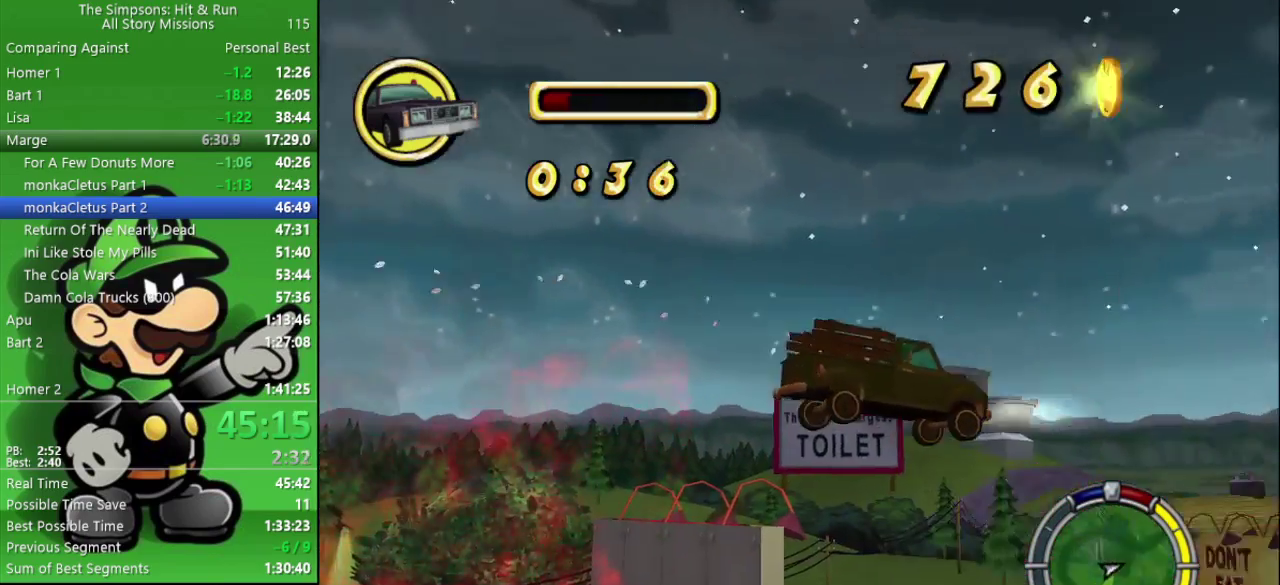
{"buttons": ["CIRCLE"], "left_stick": "center", "right_stick": "center", "events": []}
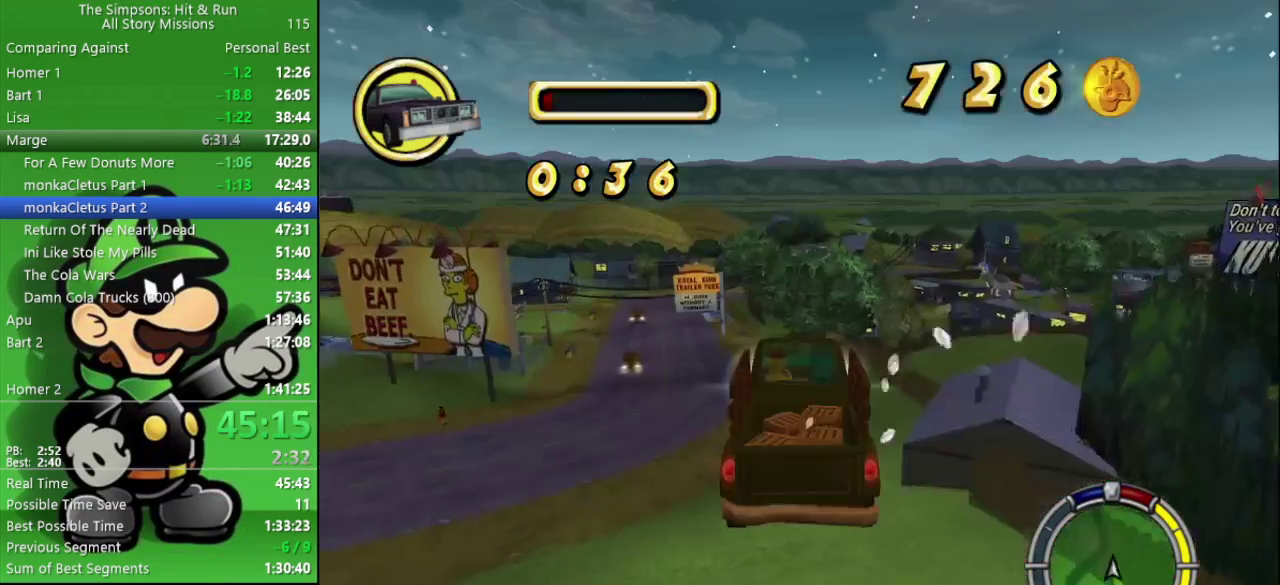
{"buttons": ["CIRCLE"], "left_stick": "center", "right_stick": "center", "events": []}
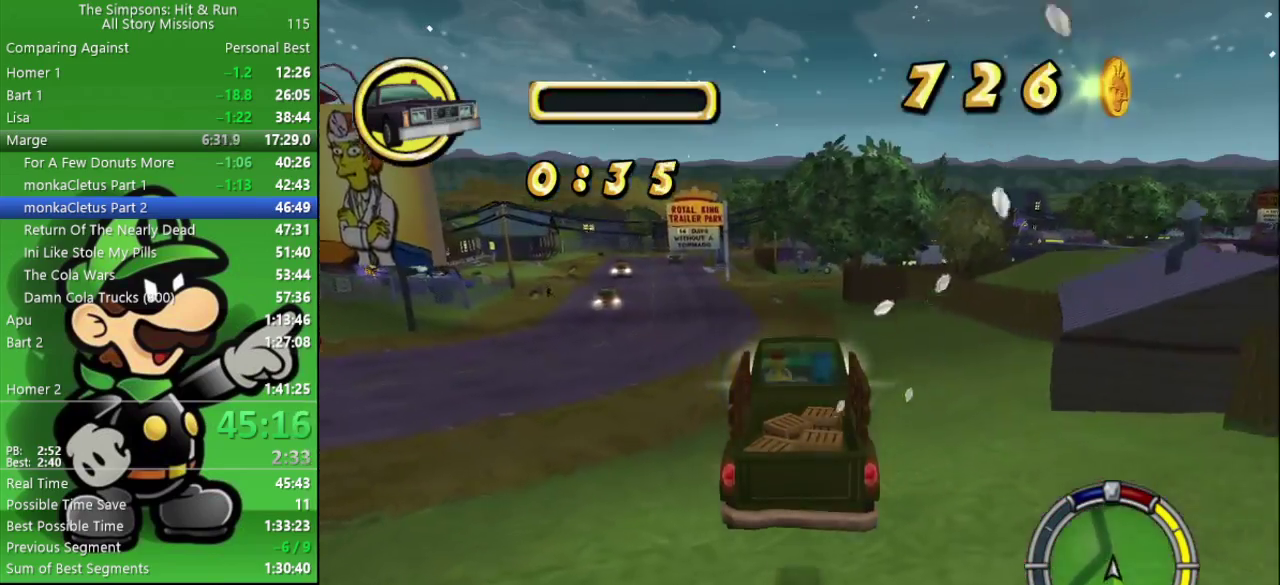
{"buttons": ["CIRCLE"], "left_stick": "center", "right_stick": "center", "events": []}
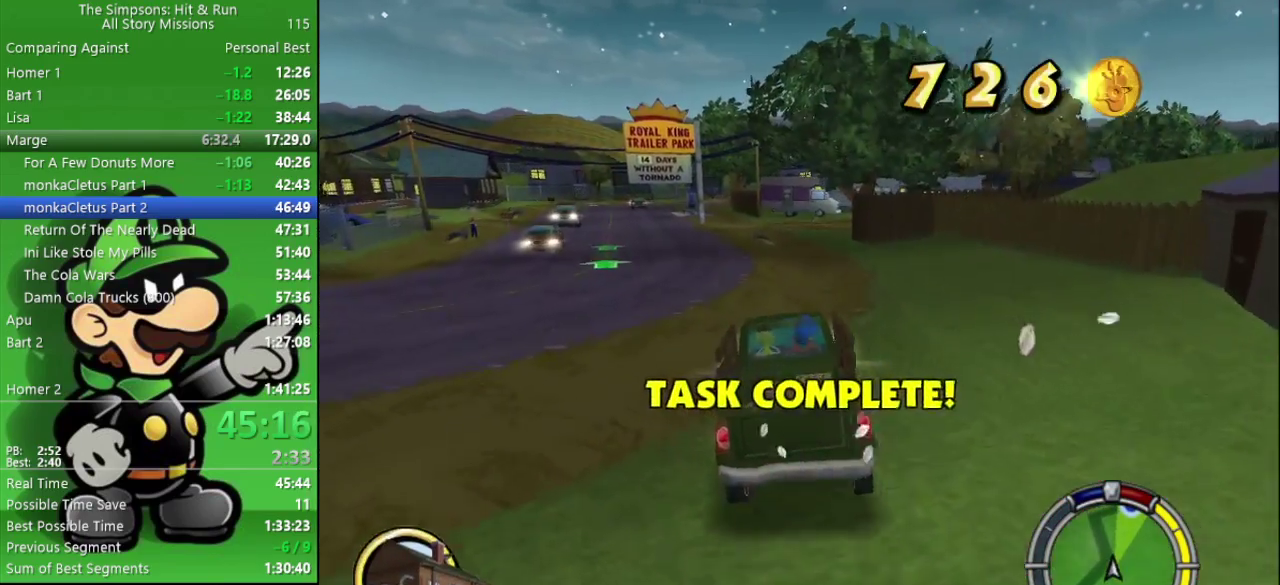
{"buttons": ["CIRCLE"], "left_stick": "right", "right_stick": "center", "events": [[467, "left_stick", "right"]]}
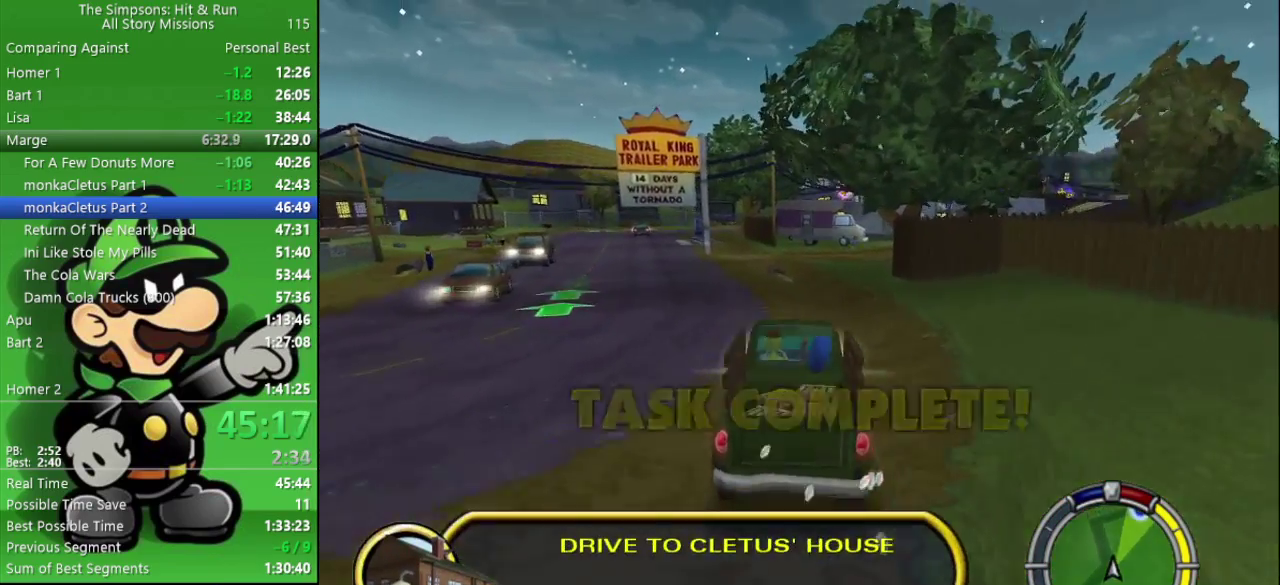
{"buttons": ["CIRCLE"], "left_stick": "center", "right_stick": "center", "events": [[117, "left_stick", "center"]]}
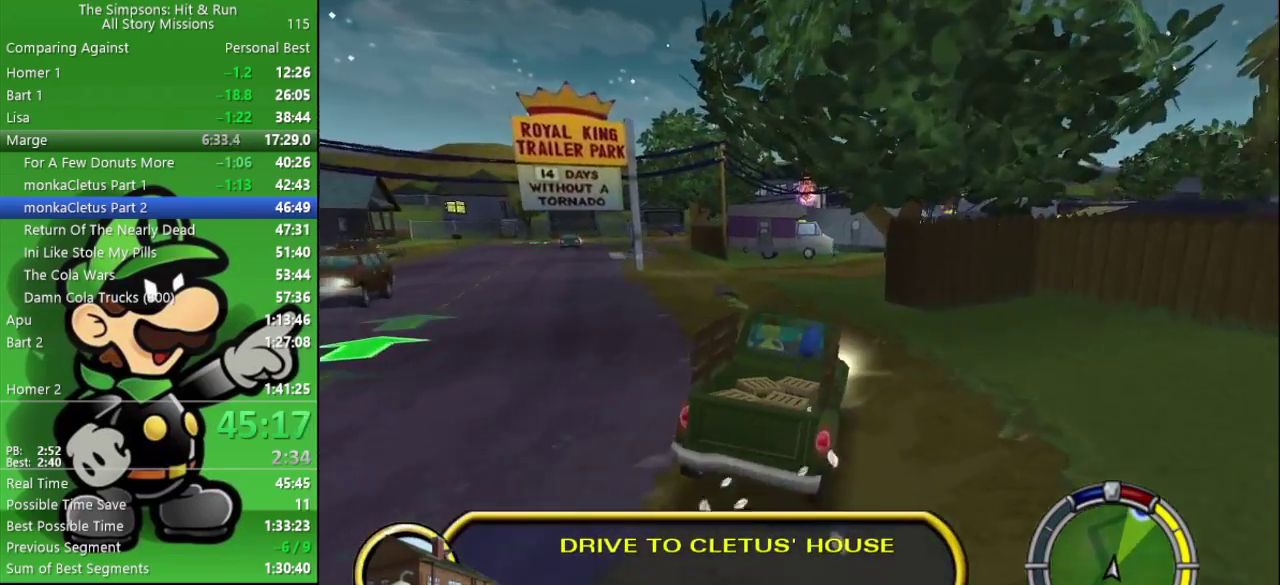
{"buttons": ["CIRCLE"], "left_stick": "center", "right_stick": "center", "events": []}
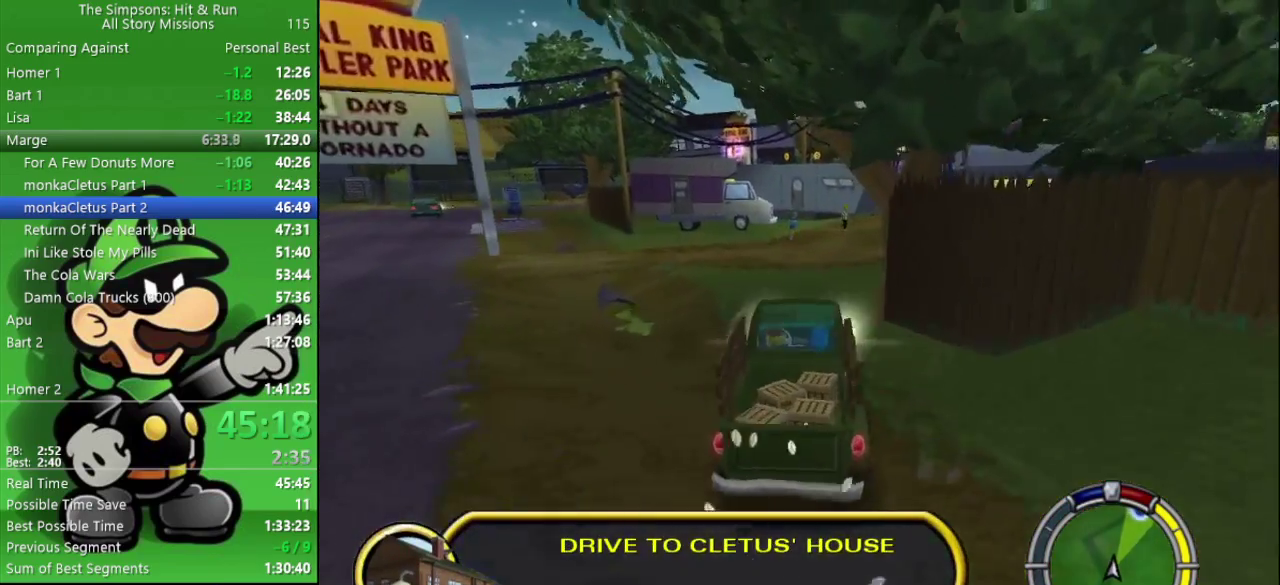
{"buttons": ["CROSS"], "left_stick": "right", "right_stick": "center", "events": [[33, "left_stick", "right"], [67, "CIRCLE", "up"], [133, "CROSS", "down"]]}
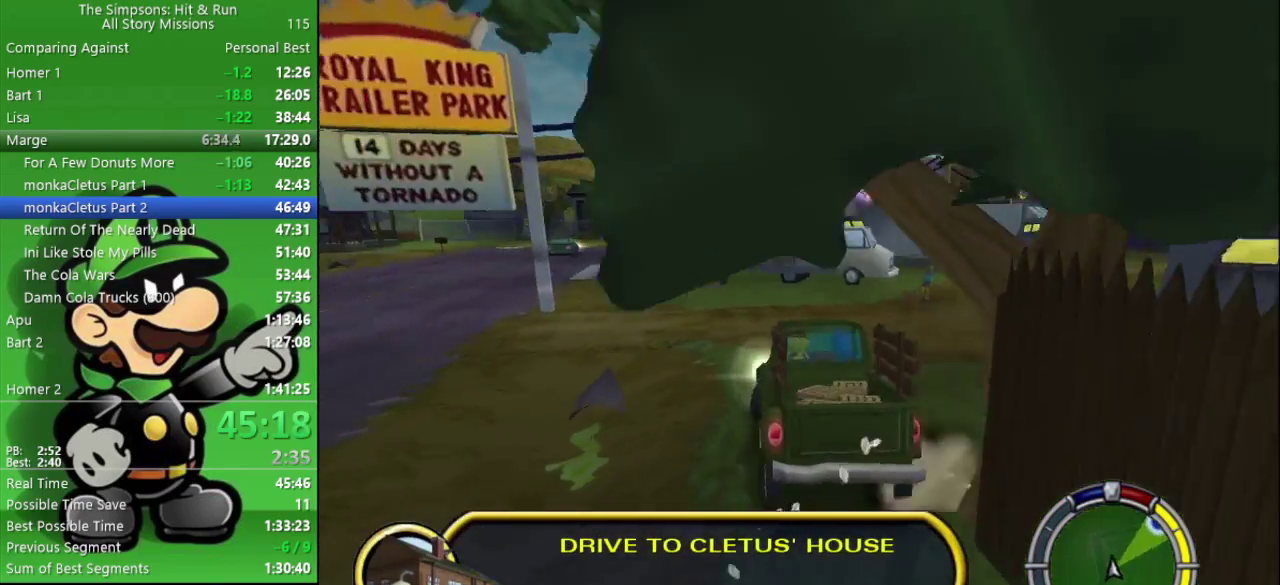
{"buttons": ["CIRCLE"], "left_stick": "center", "right_stick": "center", "events": [[183, "CIRCLE", "down"], [233, "CROSS", "up"], [500, "left_stick", "center"]]}
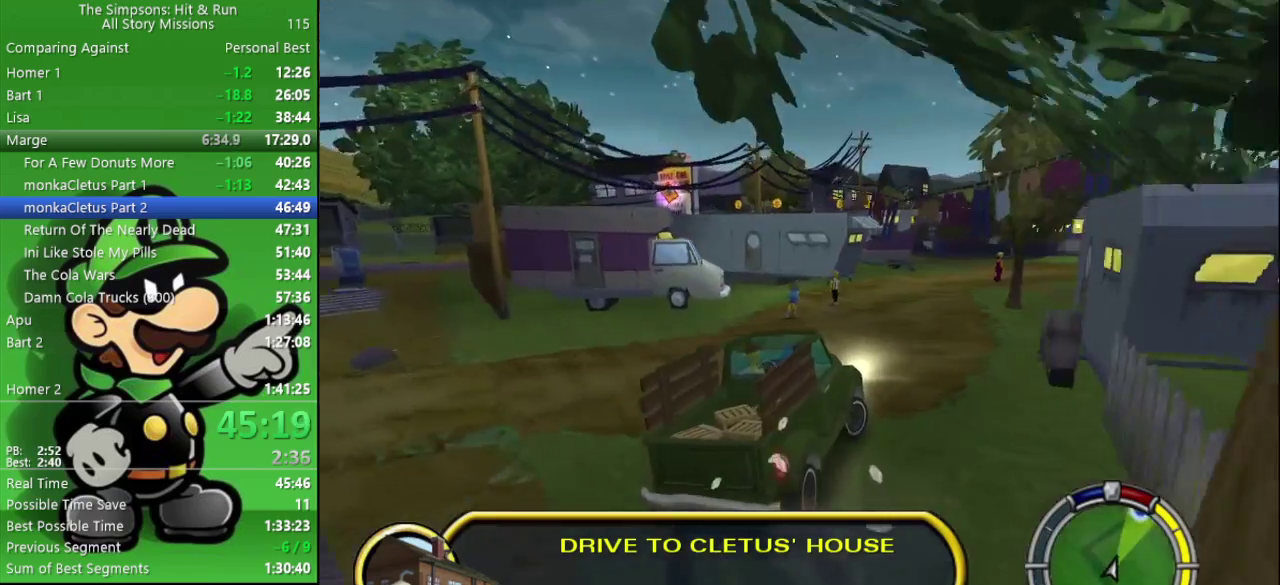
{"buttons": ["CIRCLE"], "left_stick": "center", "right_stick": "center", "events": [[400, "left_stick", "left"], [467, "left_stick", "center"]]}
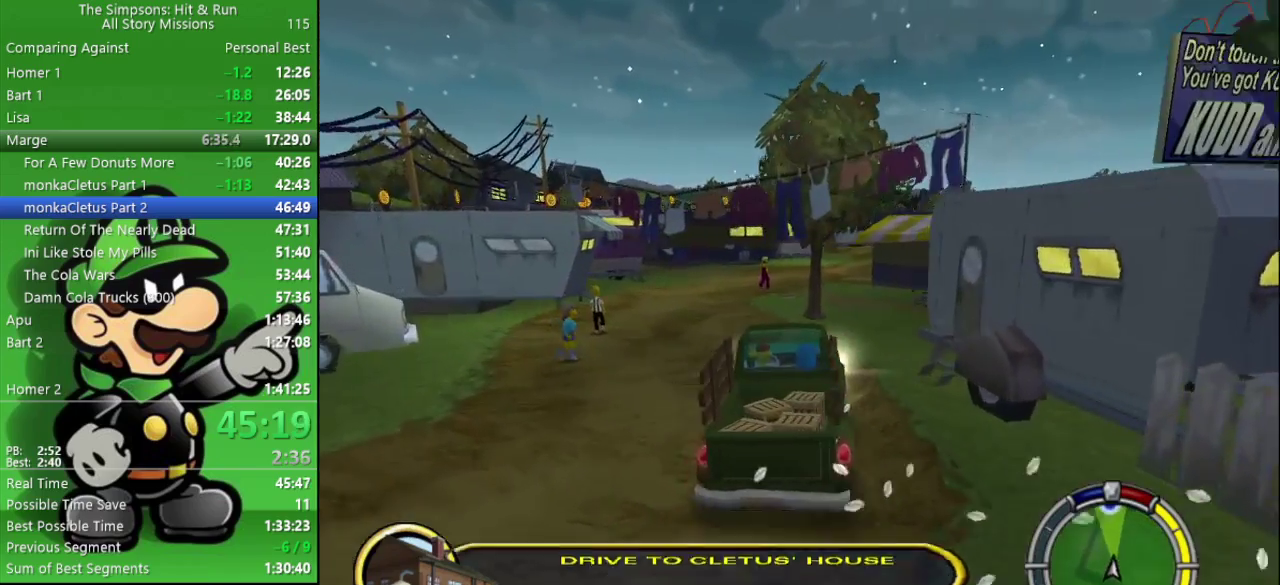
{"buttons": ["CIRCLE"], "left_stick": "right", "right_stick": "center", "events": [[417, "left_stick", "right"]]}
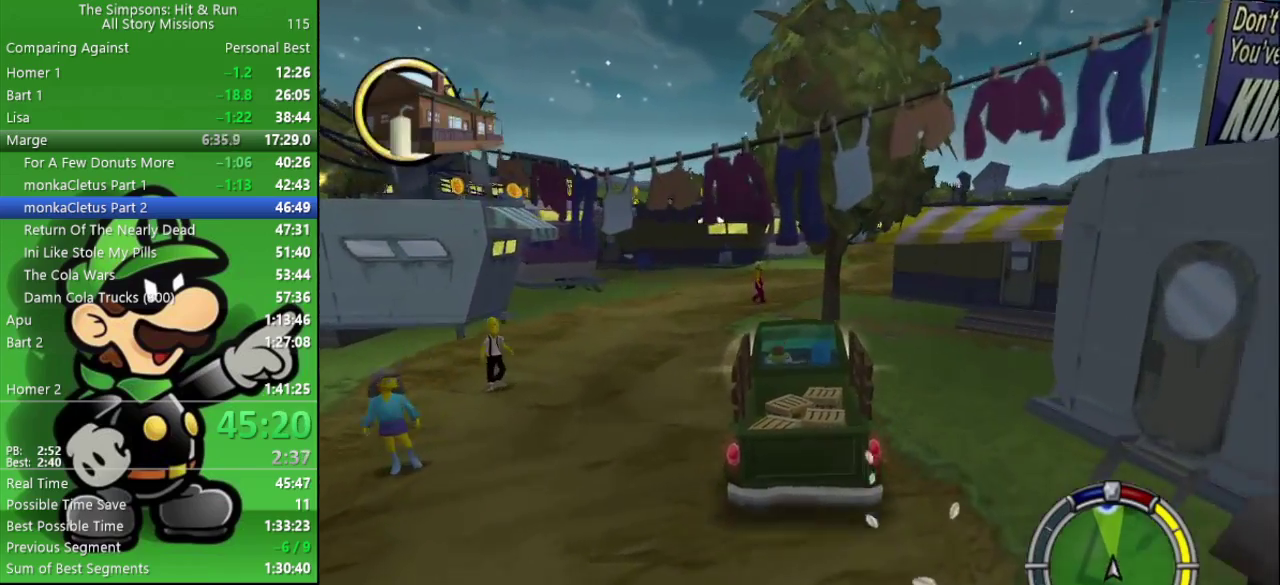
{"buttons": ["CIRCLE"], "left_stick": "center", "right_stick": "center", "events": [[67, "left_stick", "center"]]}
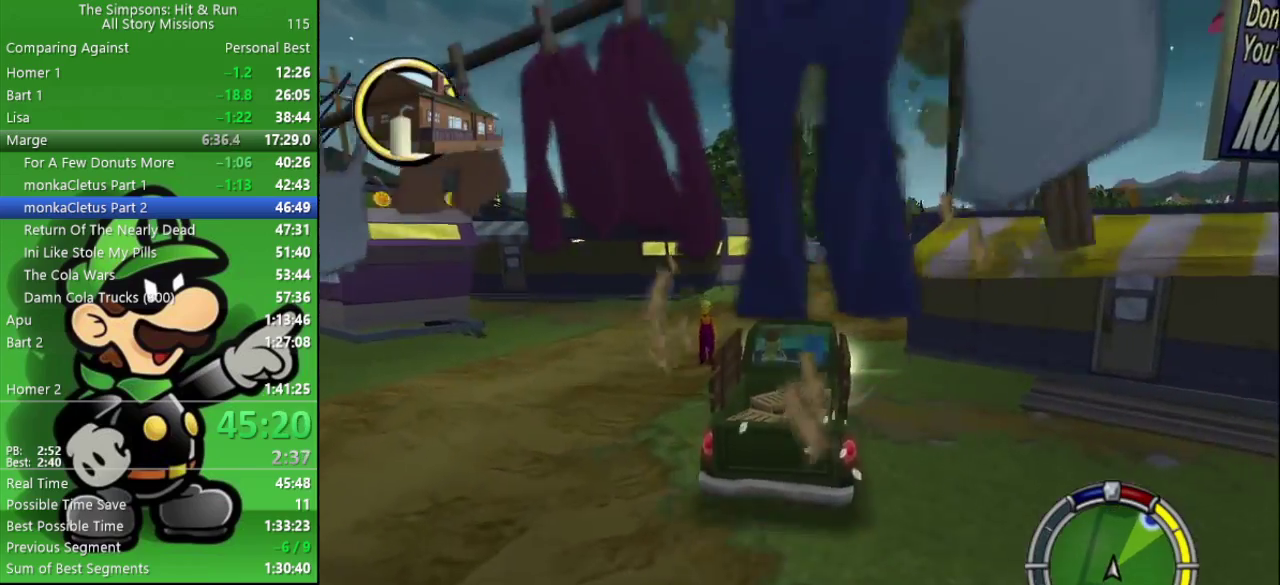
{"buttons": ["CIRCLE", "TRIANGLE"], "left_stick": "center", "right_stick": "center", "events": [[383, "TRIANGLE", "down"]]}
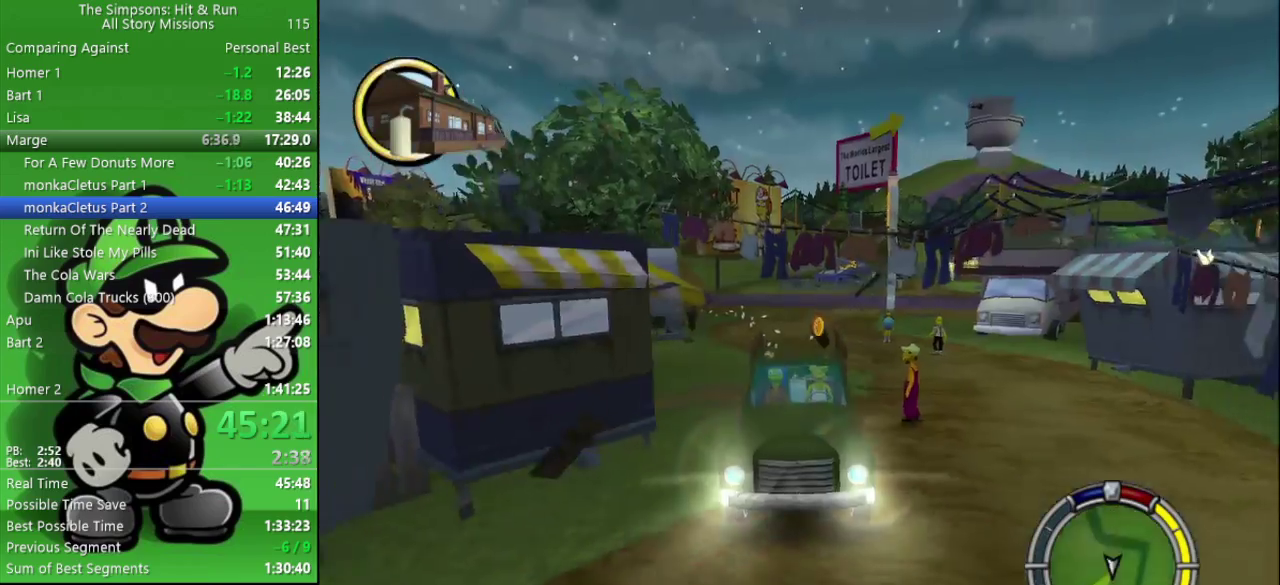
{"buttons": ["CIRCLE"], "left_stick": "center", "right_stick": "center", "events": [[33, "TRIANGLE", "up"], [67, "left_stick", "right"], [200, "left_stick", "center"]]}
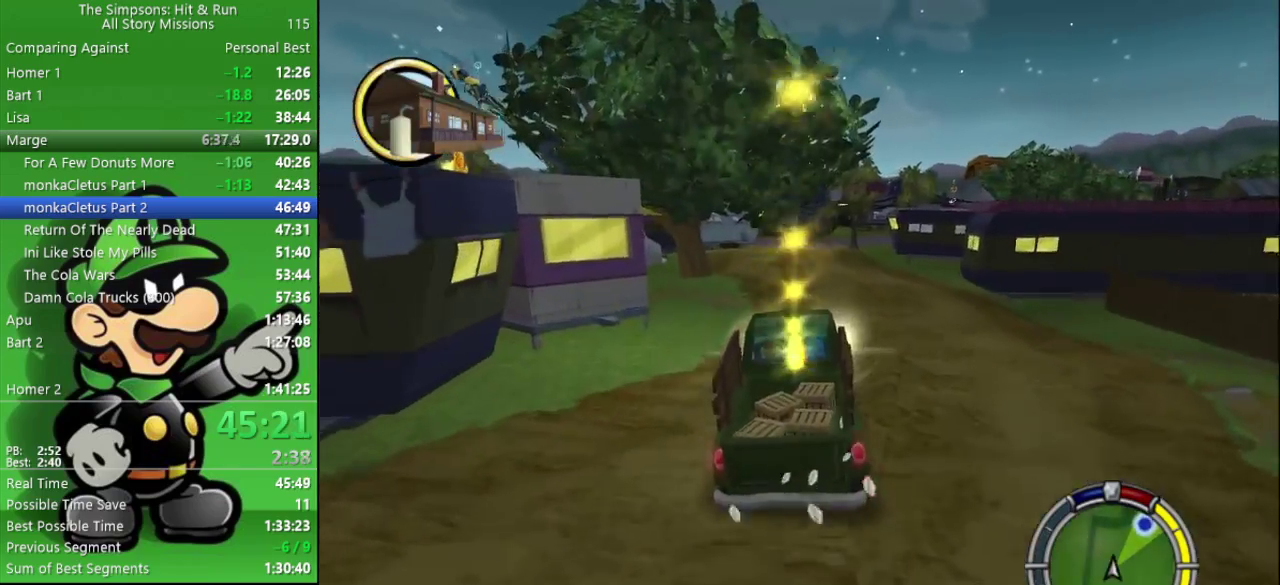
{"buttons": ["CIRCLE"], "left_stick": "center", "right_stick": "center", "events": [[167, "left_stick", "left"], [283, "left_stick", "center"]]}
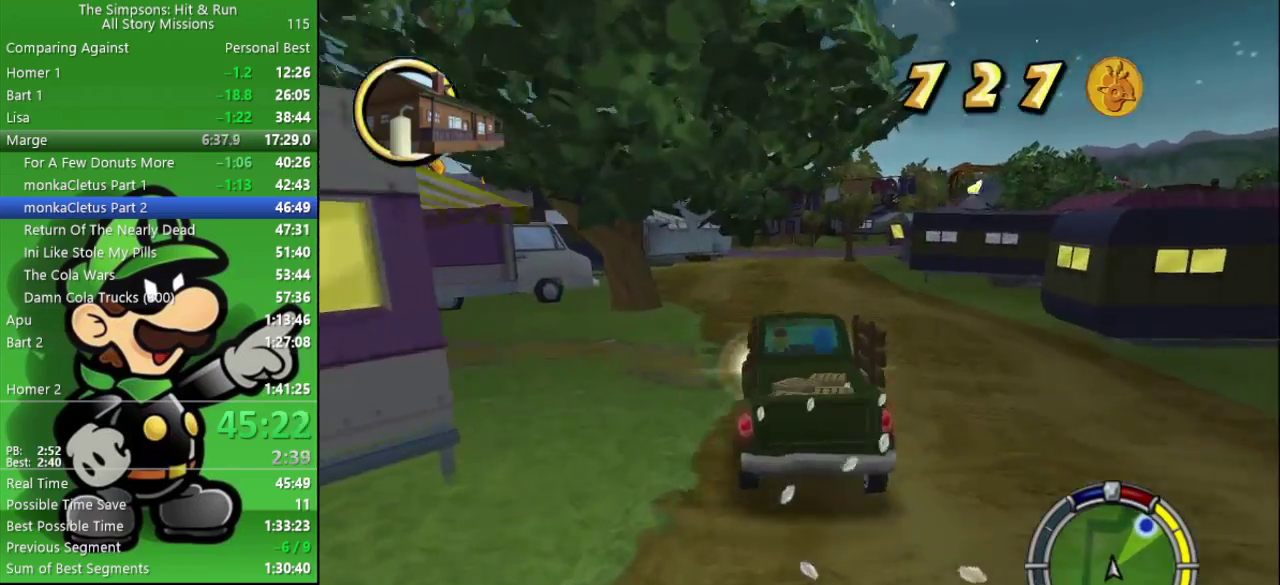
{"buttons": ["CIRCLE"], "left_stick": "right", "right_stick": "center", "events": [[317, "left_stick", "right"]]}
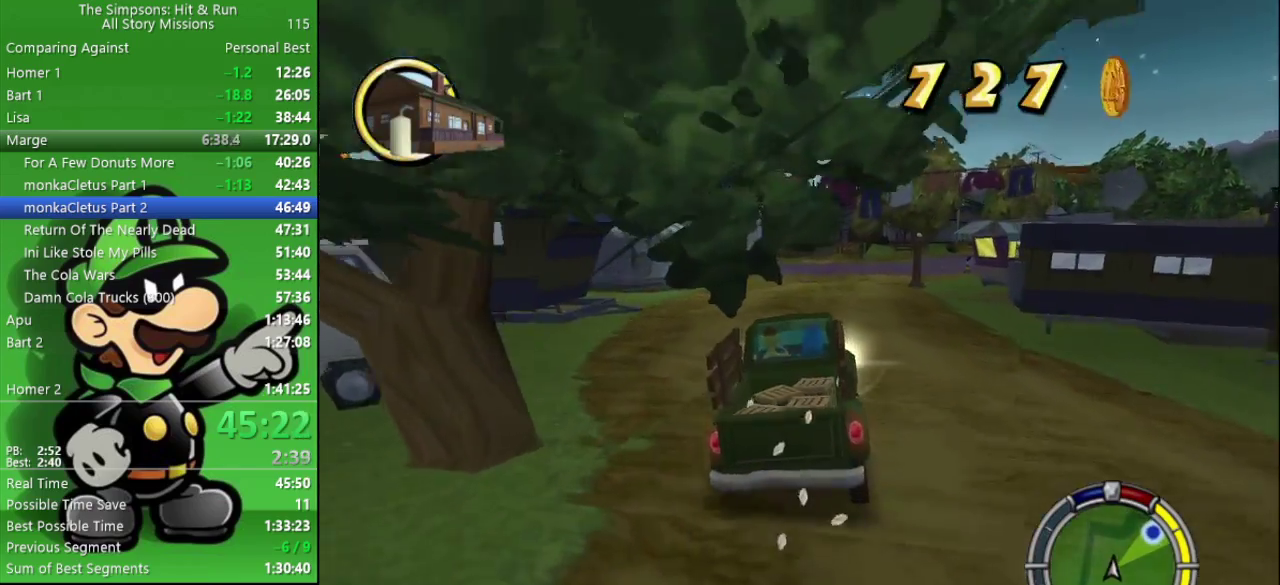
{"buttons": ["CIRCLE"], "left_stick": "down-right", "right_stick": "center", "events": [[117, "left_stick", "center"], [300, "left_stick", "down-right"]]}
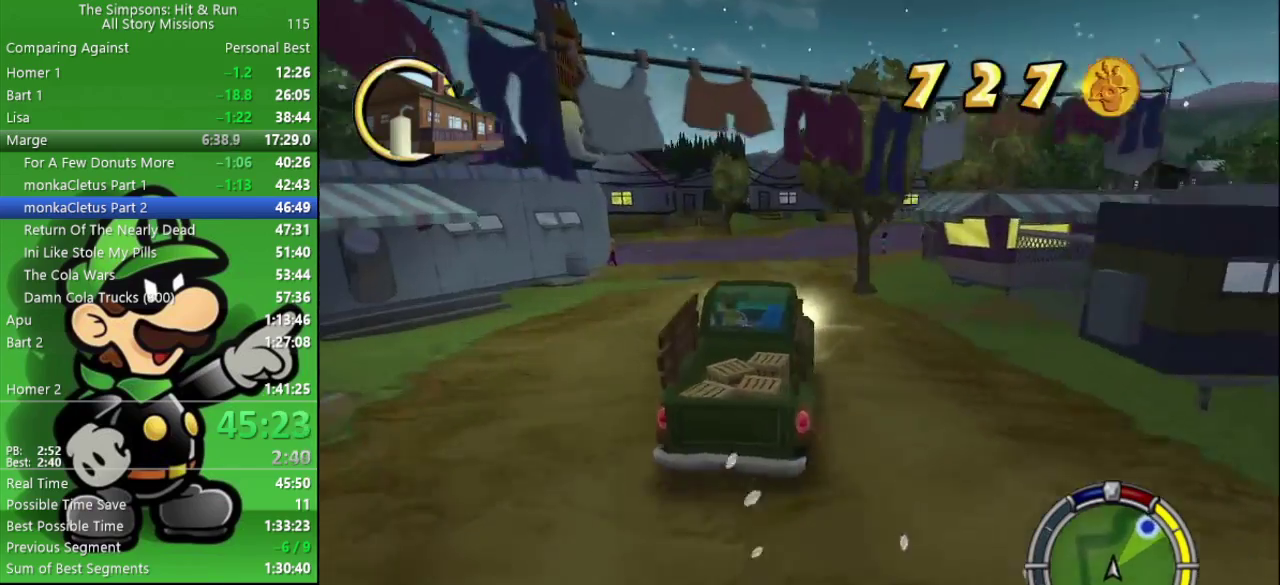
{"buttons": ["CIRCLE"], "left_stick": "center", "right_stick": "center", "events": [[367, "left_stick", "center"]]}
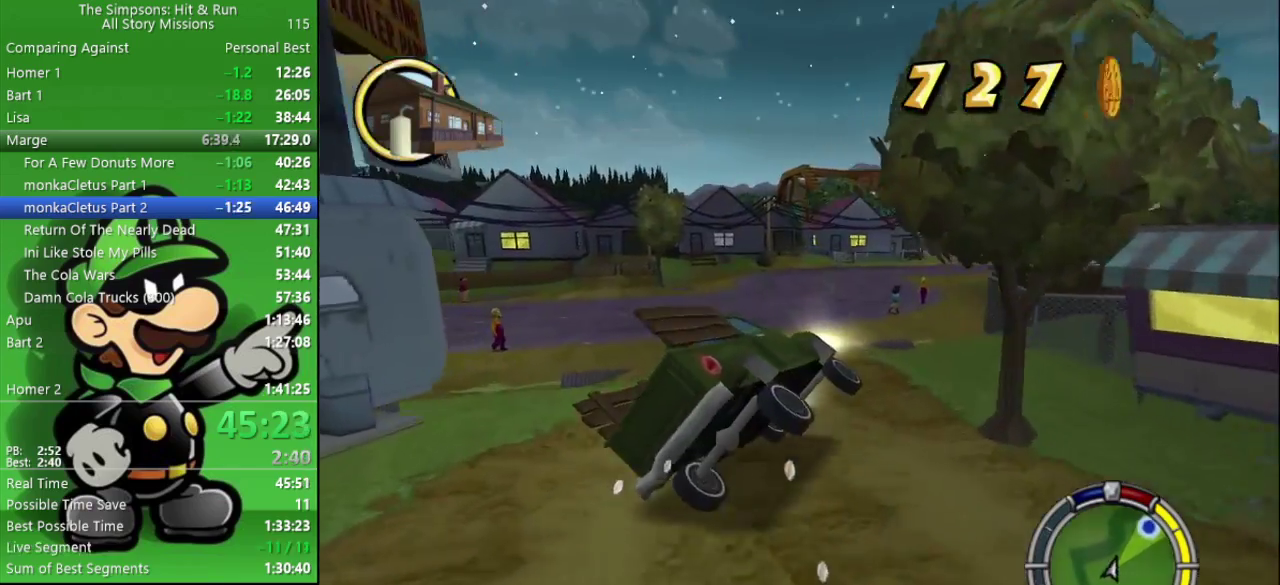
{"buttons": ["CROSS", "CIRCLE", "L2"], "left_stick": "down-right", "right_stick": "center", "events": [[117, "left_stick", "down-right"], [250, "CROSS", "down"], [350, "L2", "down"]]}
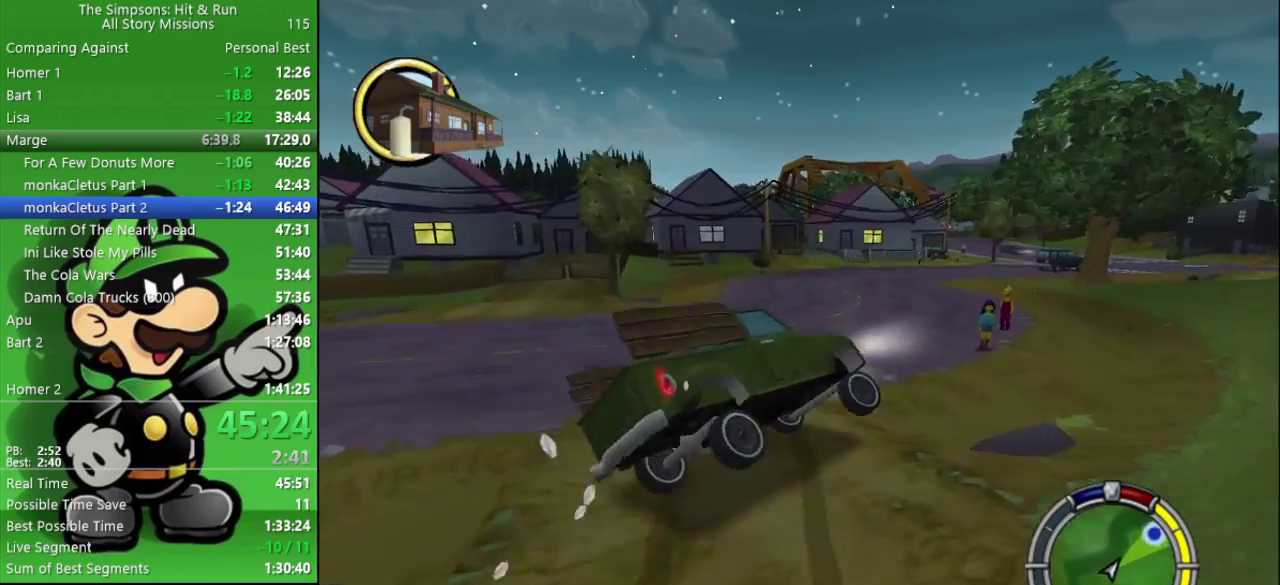
{"buttons": ["CIRCLE"], "left_stick": "down-right", "right_stick": "center", "events": [[150, "CROSS", "up"], [167, "L2", "up"], [383, "CIRCLE", "up"], [500, "CIRCLE", "down"]]}
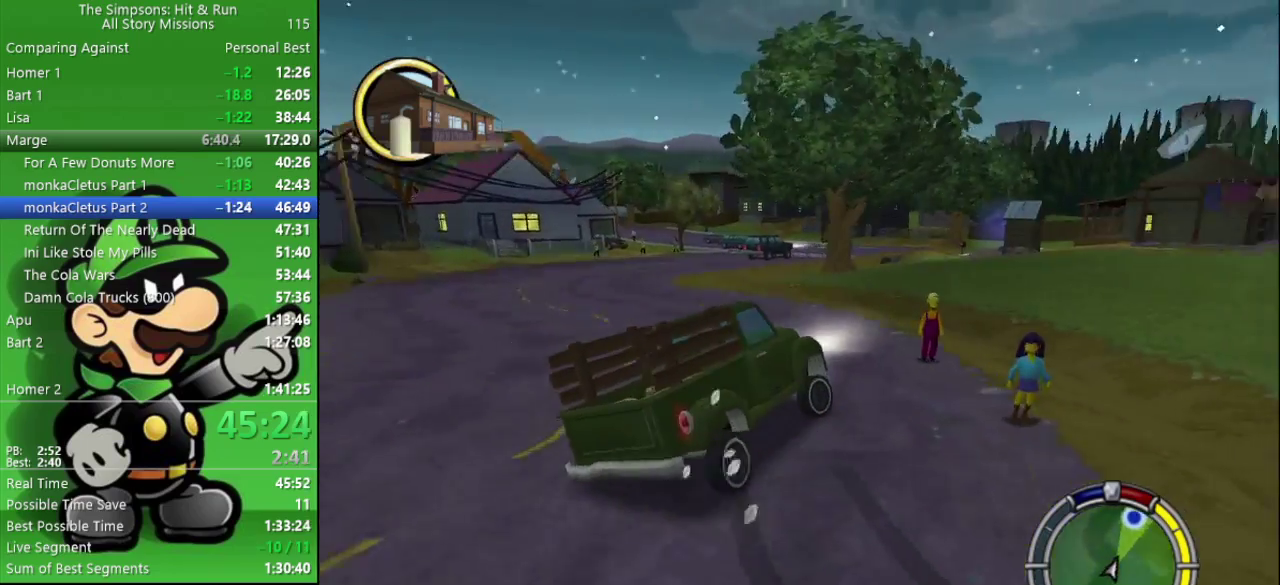
{"buttons": ["CIRCLE"], "left_stick": "center", "right_stick": "center", "events": [[233, "left_stick", "center"]]}
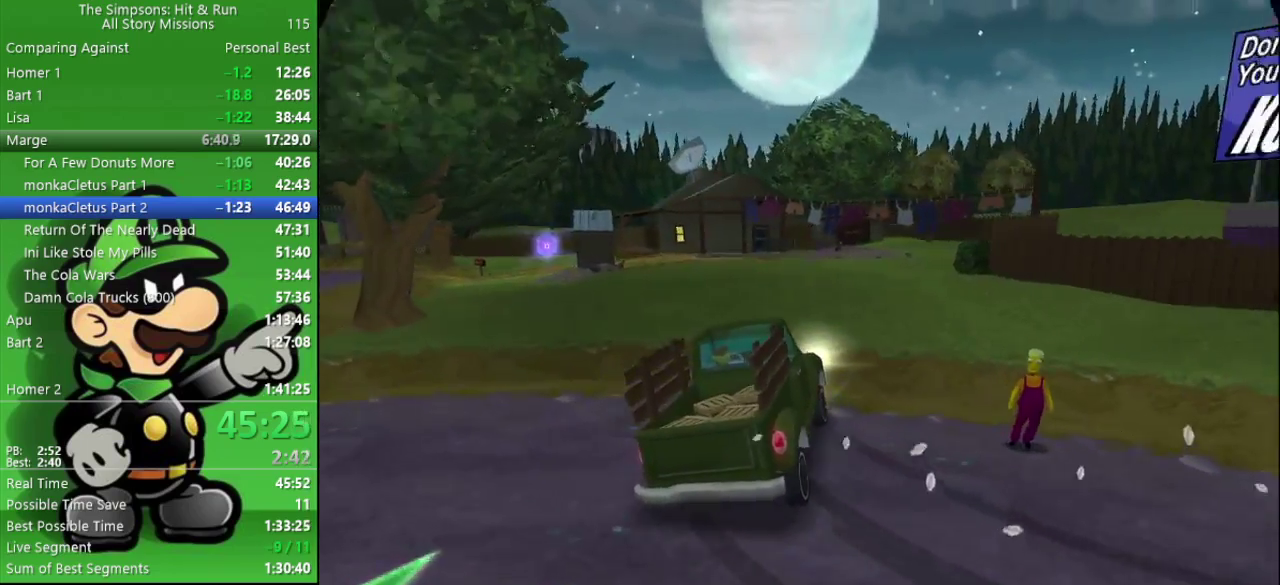
{"buttons": [], "left_stick": "center", "right_stick": "center", "events": [[367, "CIRCLE", "up"]]}
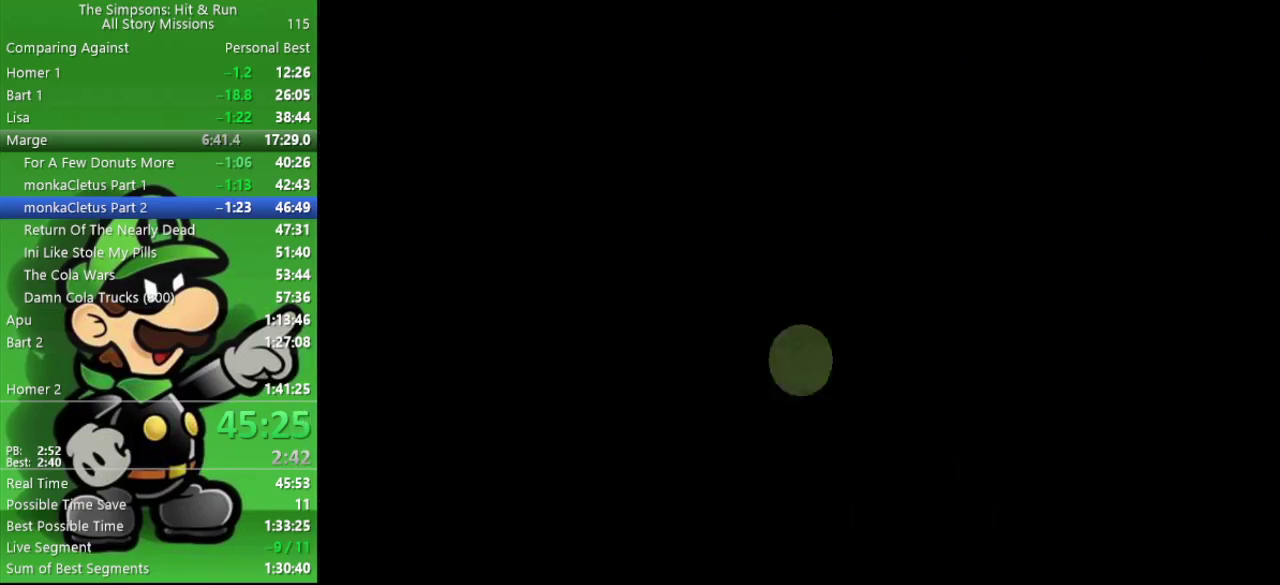
{"buttons": ["R2"], "left_stick": "up-right", "right_stick": "center", "events": [[233, "left_stick", "up"], [300, "left_stick", "up-right"], [500, "R2", "down"]]}
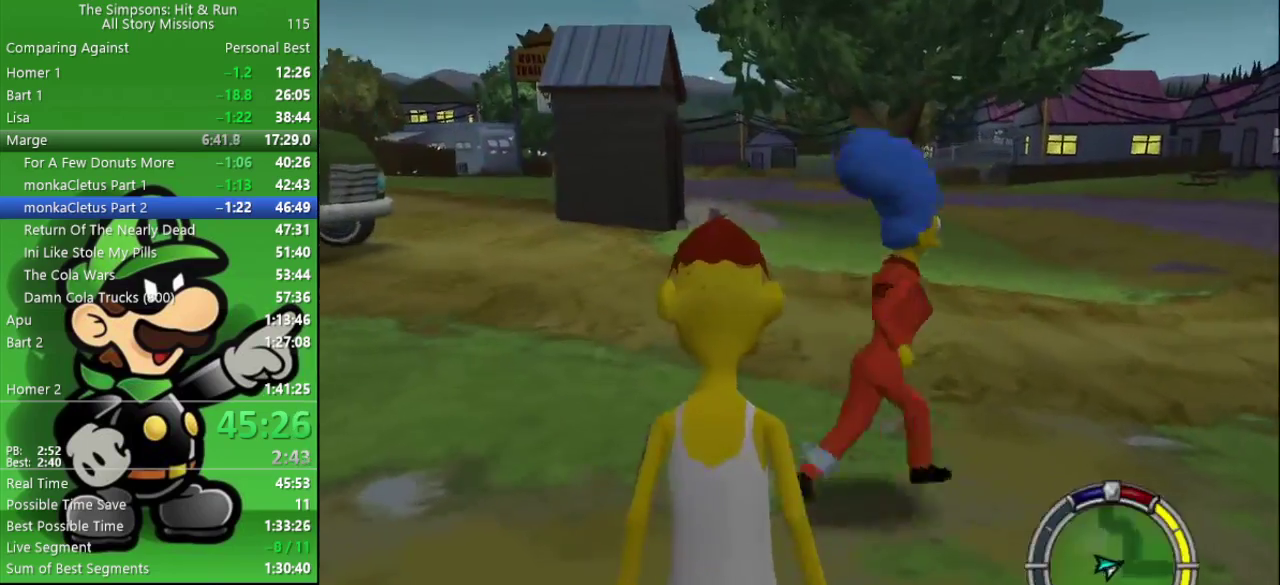
{"buttons": ["R2"], "left_stick": "up-right", "right_stick": "center", "events": []}
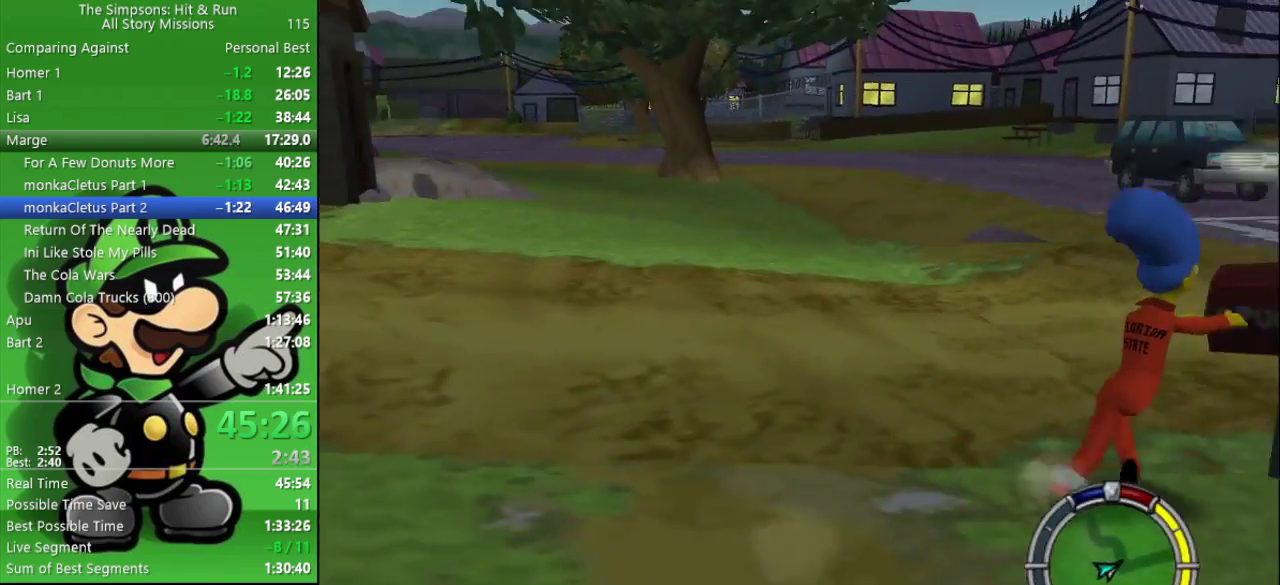
{"buttons": [], "left_stick": "center", "right_stick": "center", "events": [[200, "R2", "up"], [200, "left_stick", "down-left"], [283, "left_stick", "up-right"], [350, "left_stick", "center"]]}
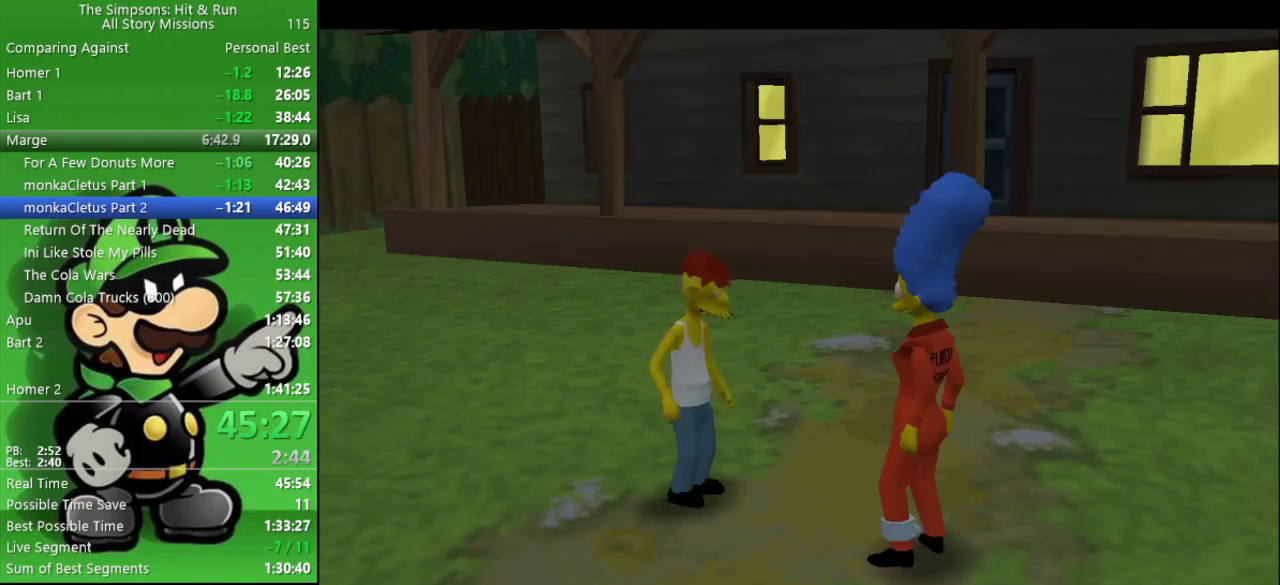
{"buttons": ["R1"], "left_stick": "center", "right_stick": "center", "events": [[150, "R1", "down"], [267, "R1", "up"], [350, "R1", "down"], [433, "R1", "up"], [500, "R1", "down"]]}
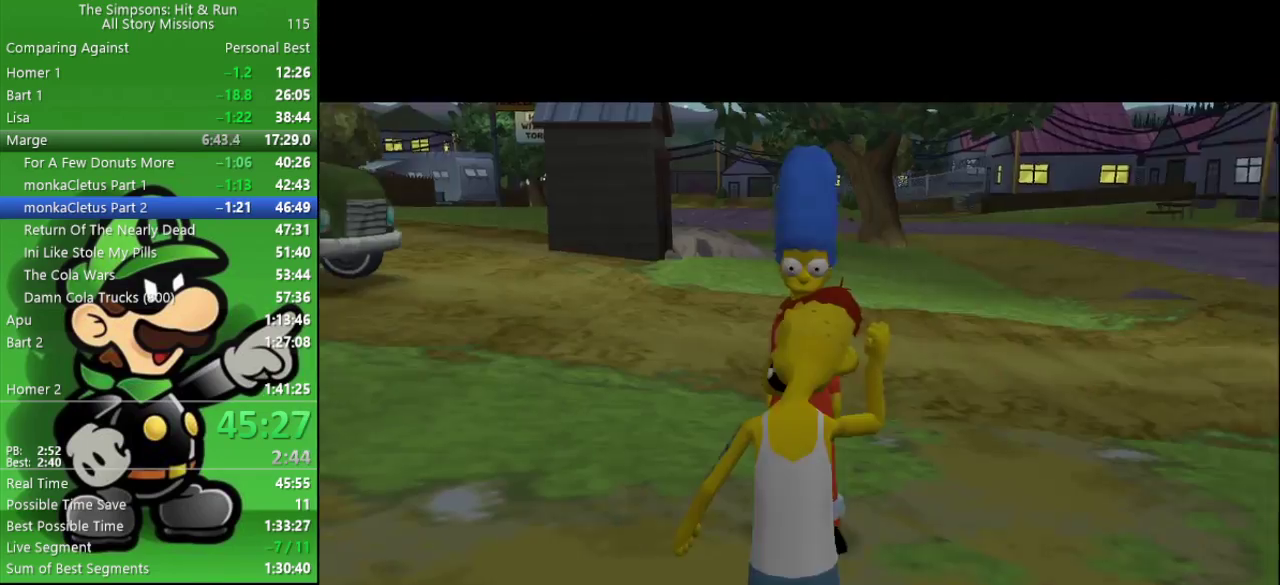
{"buttons": ["R2"], "left_stick": "right", "right_stick": "center", "events": [[50, "left_stick", "down-right"], [83, "R1", "up"], [250, "left_stick", "right"], [300, "R2", "down"]]}